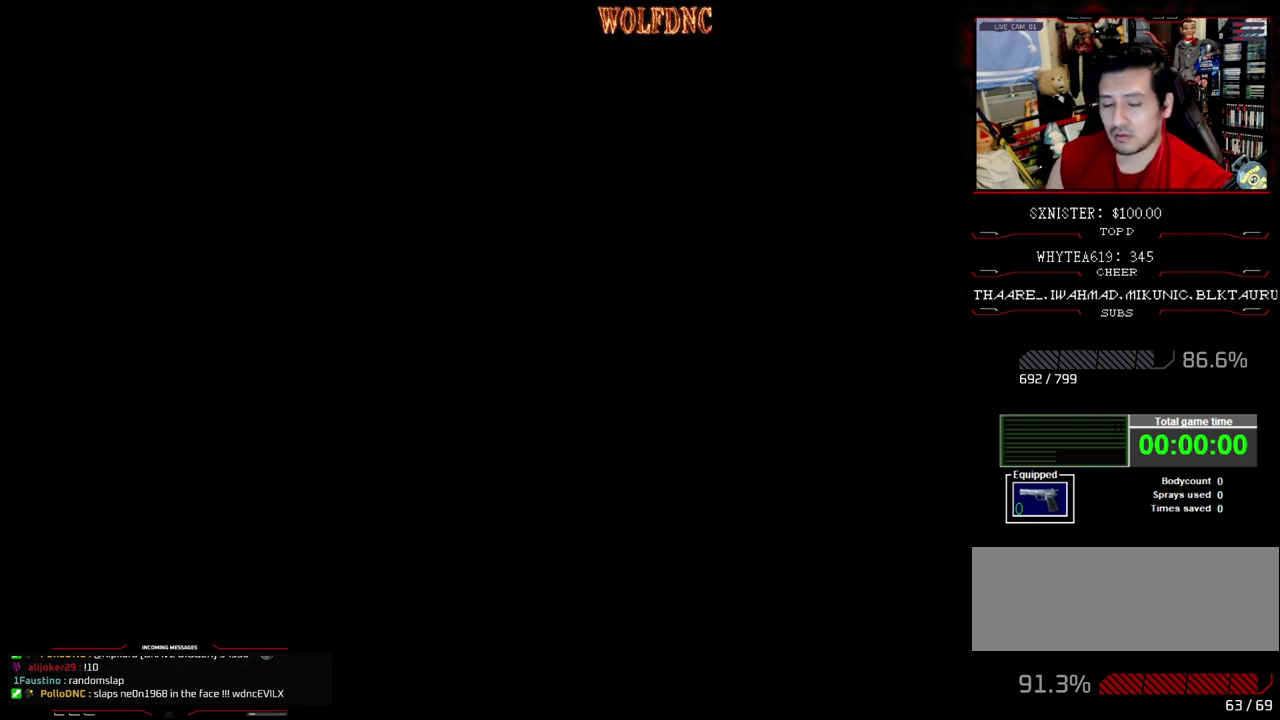
Gameplay with a controller (PlayStation layout); each line is a JSON object with the inputs held at the frame after it. "events" lists button and stick changes between this image and that frame as [ms after this image, input, new state], when the widget could be followed in between. Not read: L3 R3.
{"buttons": ["SQUARE", "DPAD_UP", "DPAD_LEFT"], "events": [[50, "SELECT", "down"], [150, "SELECT", "up"], [183, "DPAD_UP", "down"], [183, "SQUARE", "down"], [417, "DPAD_LEFT", "down"]]}
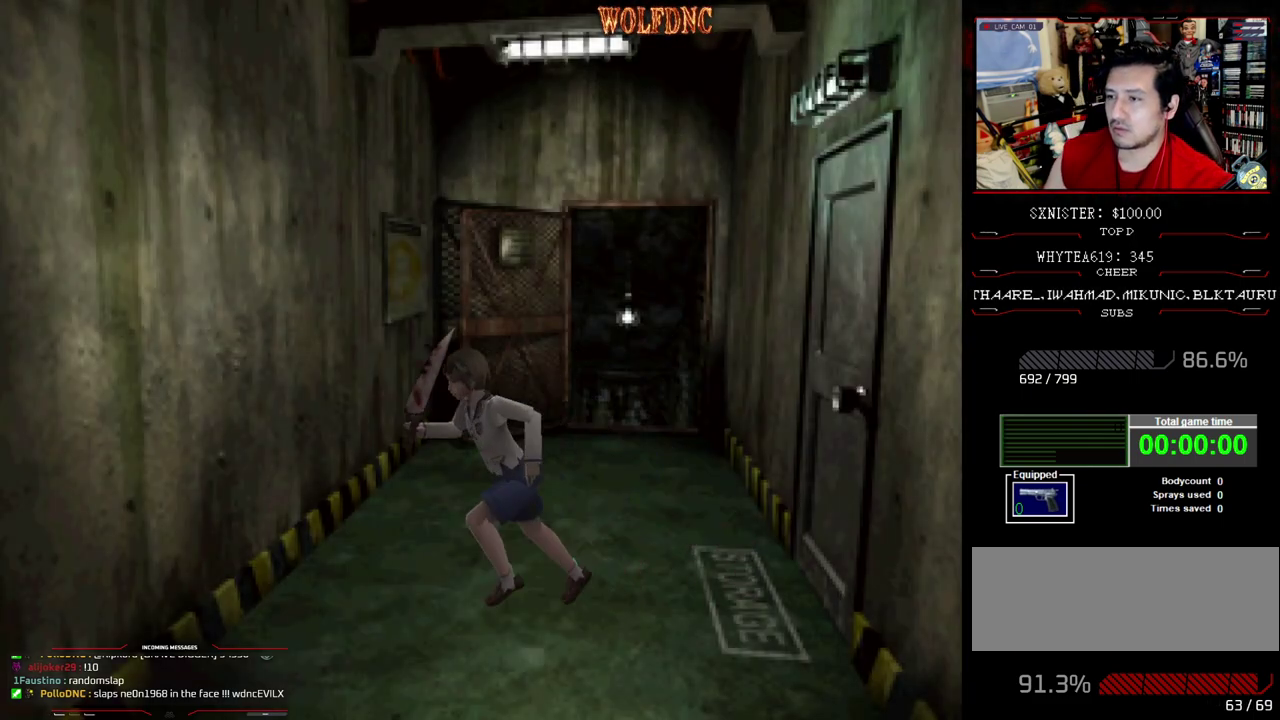
{"buttons": ["SQUARE", "DPAD_DOWN"], "events": [[300, "DPAD_LEFT", "up"], [350, "SQUARE", "up"], [400, "DPAD_UP", "up"], [433, "DPAD_DOWN", "down"], [483, "SQUARE", "down"]]}
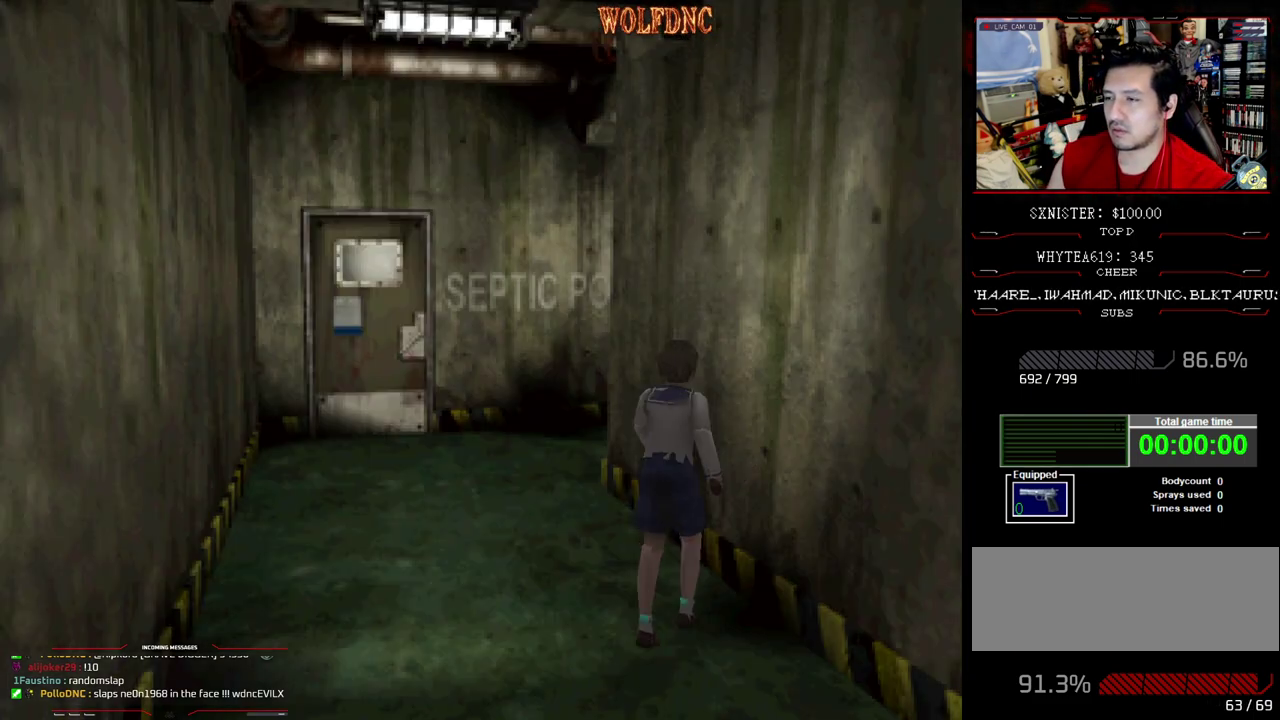
{"buttons": ["SQUARE", "DPAD_UP"], "events": [[83, "DPAD_DOWN", "up"], [83, "SQUARE", "up"], [217, "DPAD_UP", "down"], [267, "SQUARE", "down"]]}
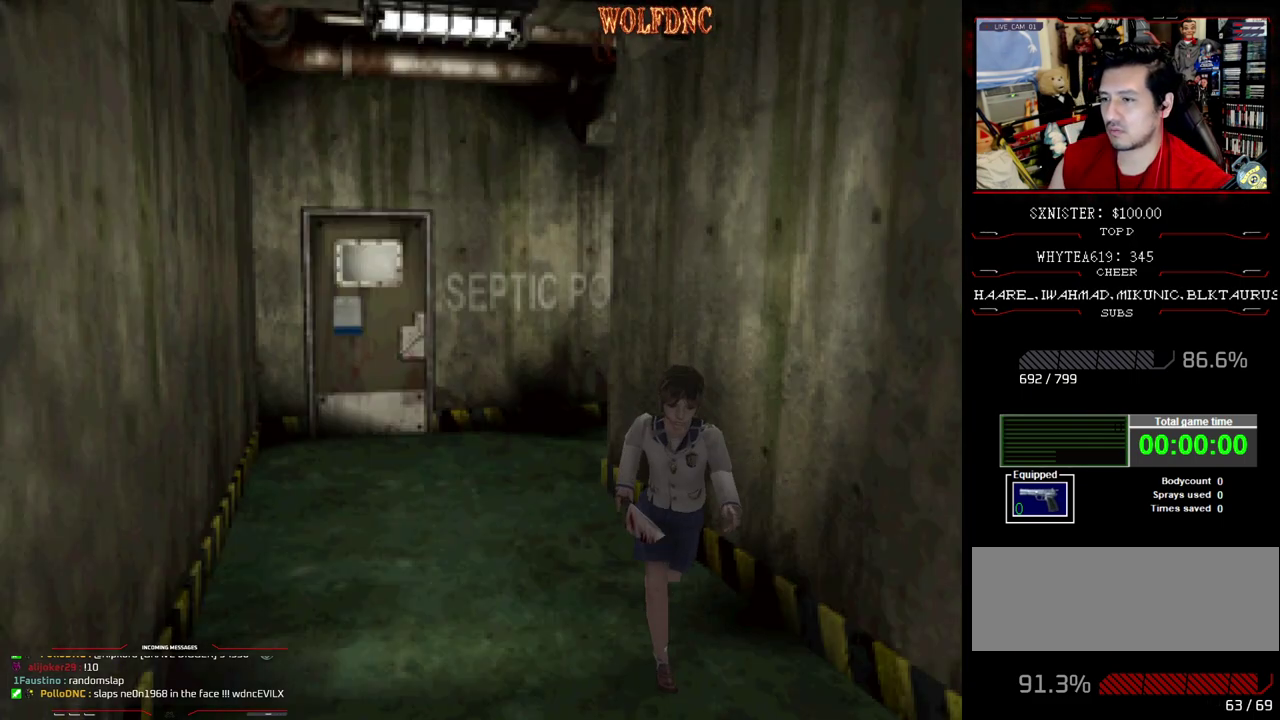
{"buttons": ["SQUARE", "DPAD_UP"], "events": [[150, "CROSS", "down"], [283, "CROSS", "up"], [383, "CROSS", "down"], [467, "CROSS", "up"]]}
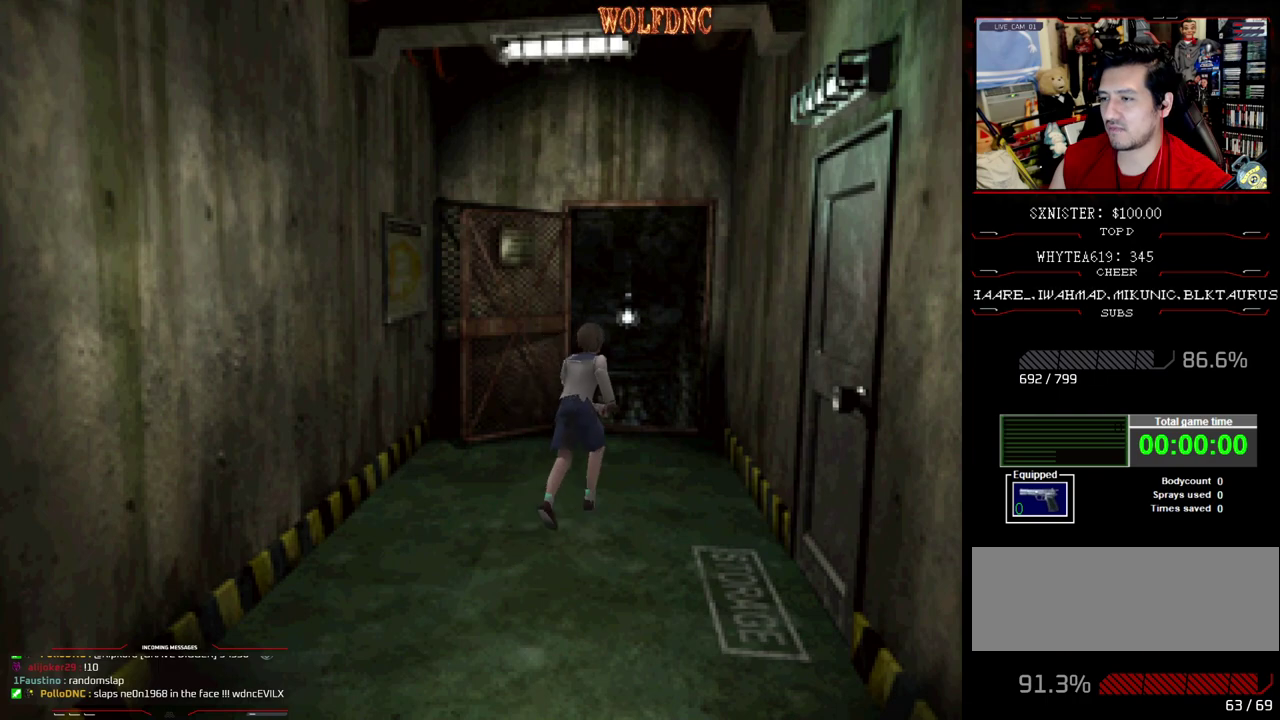
{"buttons": ["SQUARE", "DPAD_UP"], "events": [[17, "DPAD_LEFT", "down"], [117, "DPAD_LEFT", "up"]]}
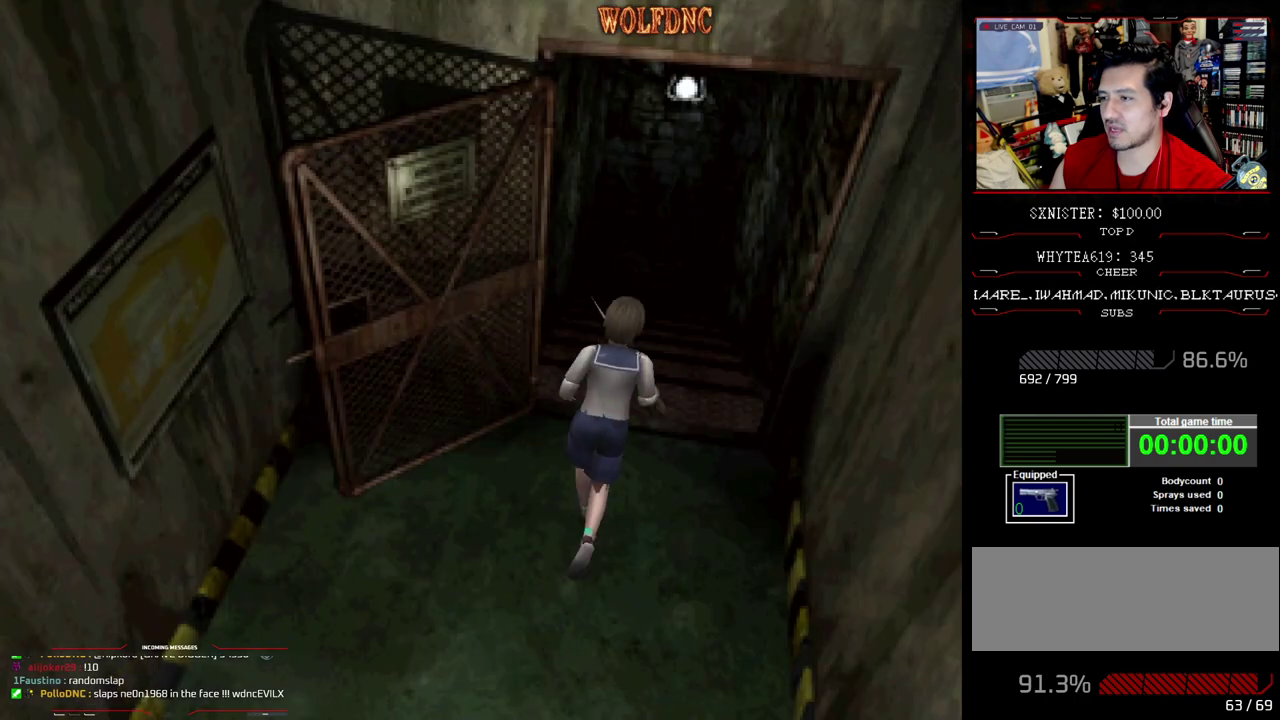
{"buttons": [], "events": [[33, "CROSS", "down"], [317, "CROSS", "up"], [317, "SQUARE", "up"], [367, "DPAD_UP", "up"]]}
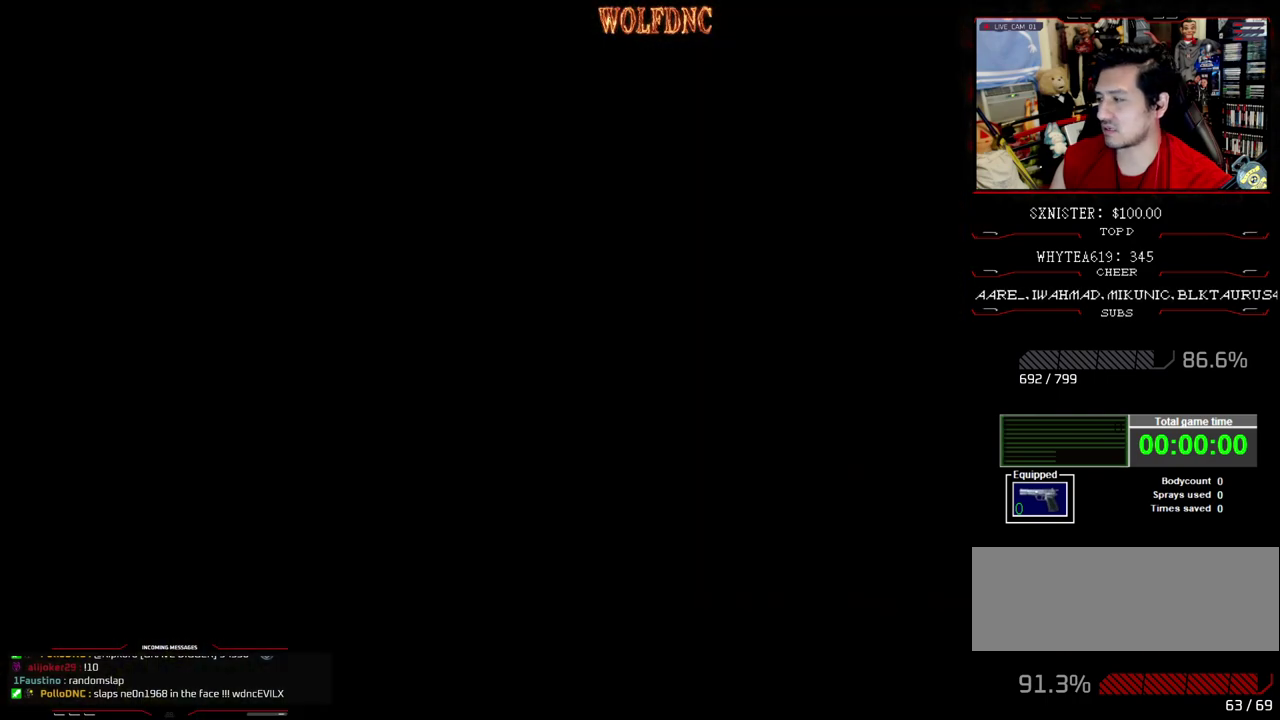
{"buttons": [], "events": []}
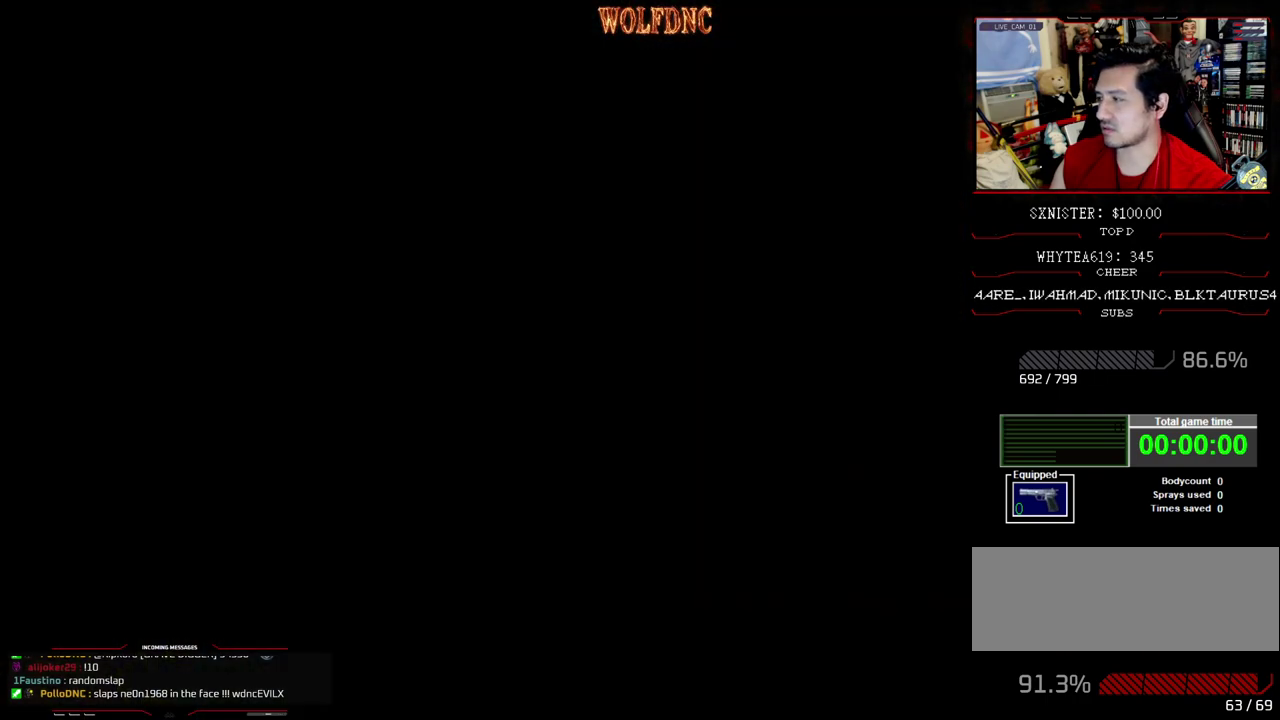
{"buttons": [], "events": []}
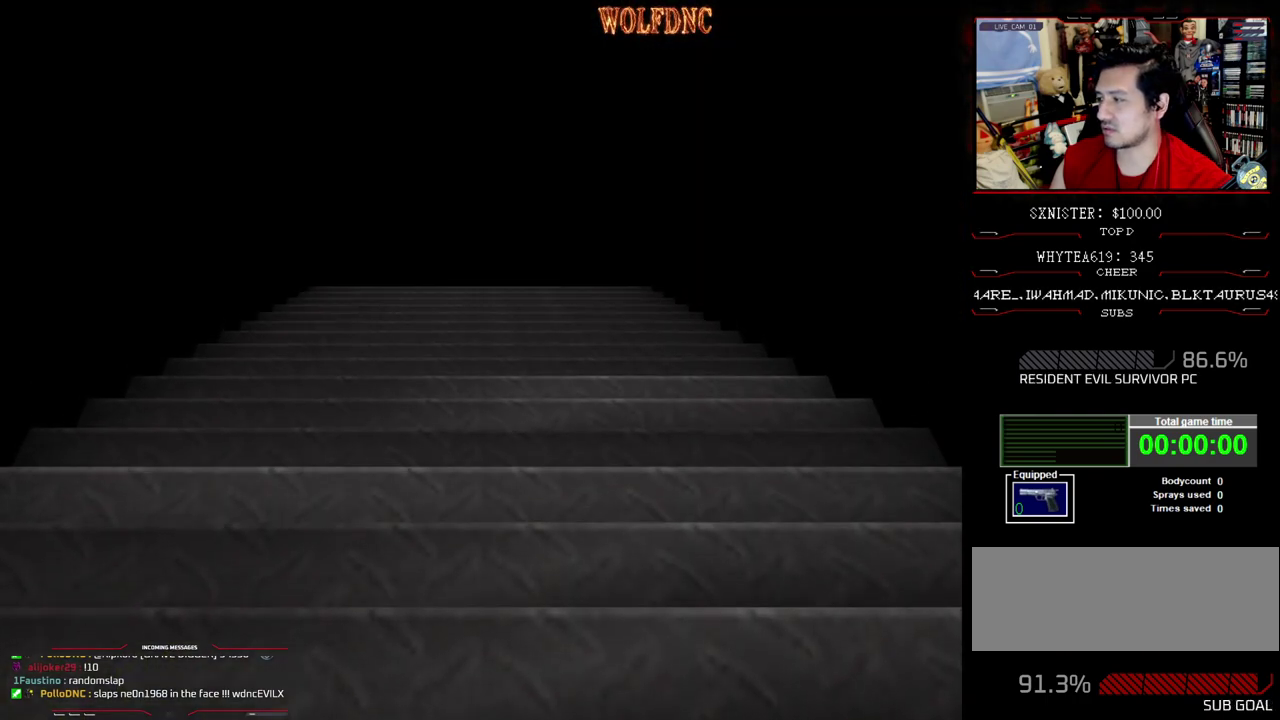
{"buttons": ["DPAD_UP"], "events": [[33, "DPAD_UP", "down"]]}
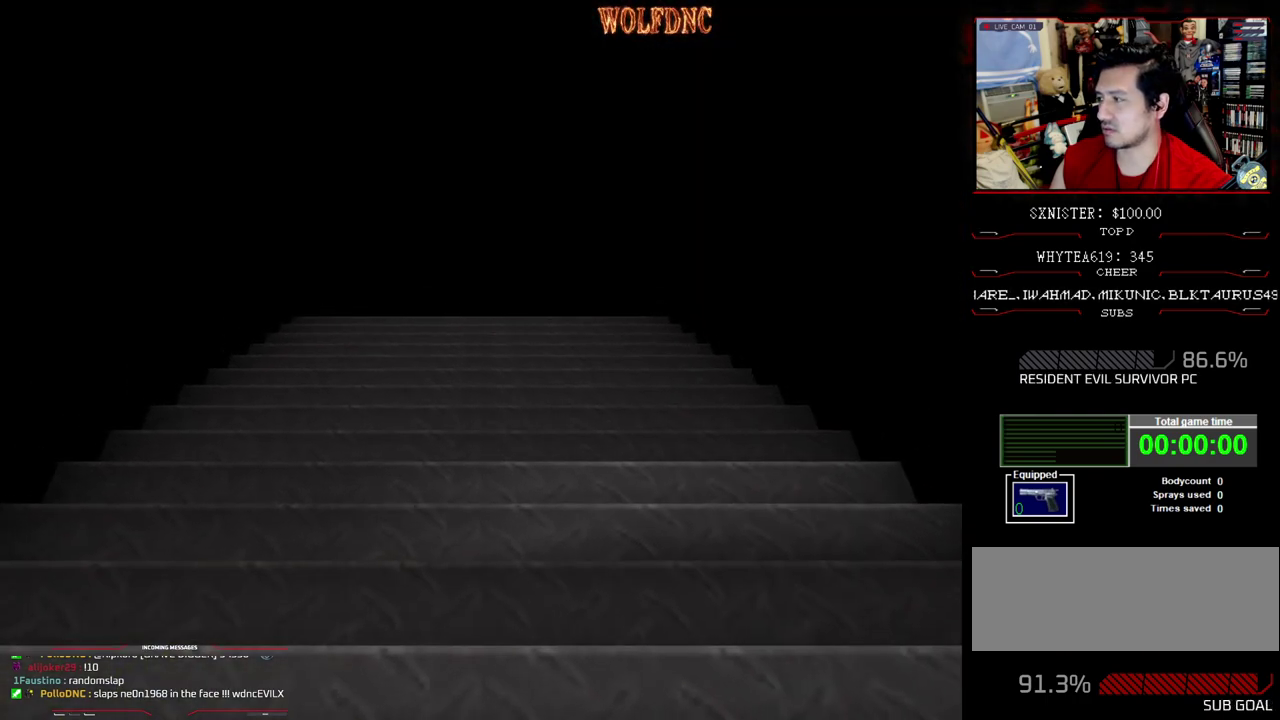
{"buttons": ["DPAD_UP", "SELECT"], "events": [[467, "SELECT", "down"]]}
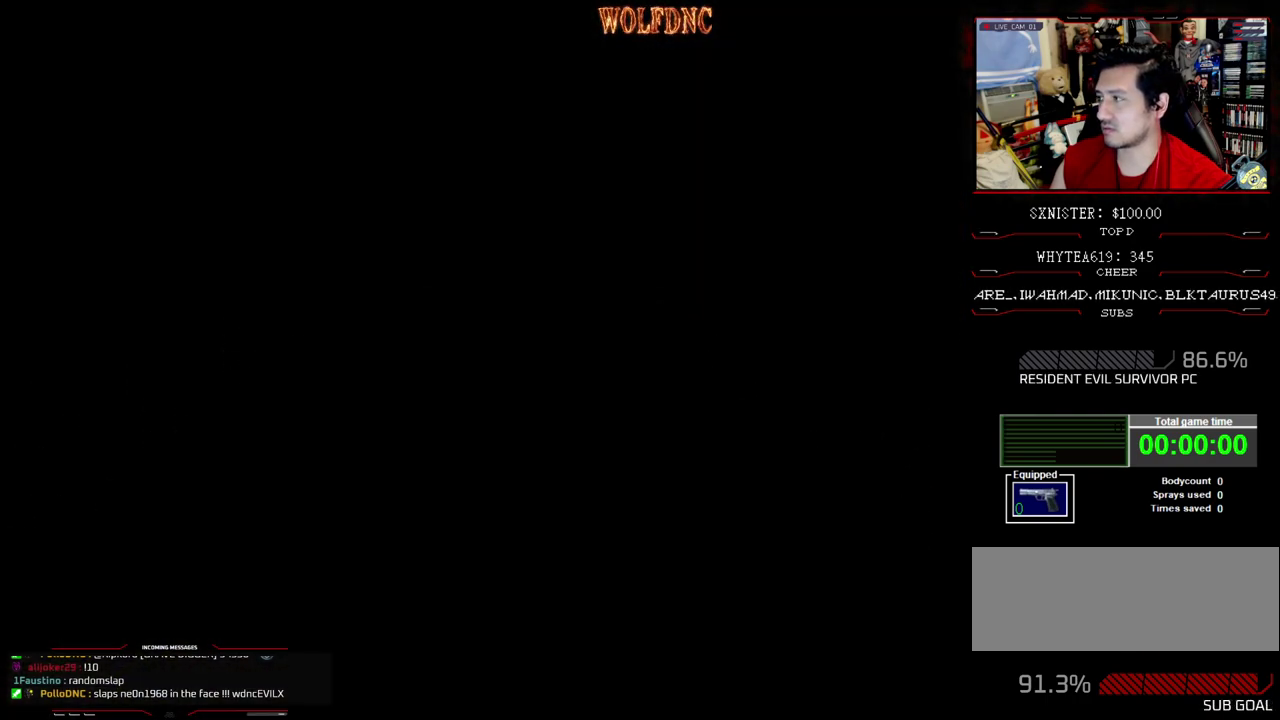
{"buttons": ["SQUARE", "DPAD_UP"], "events": [[17, "SELECT", "up"], [67, "SQUARE", "down"]]}
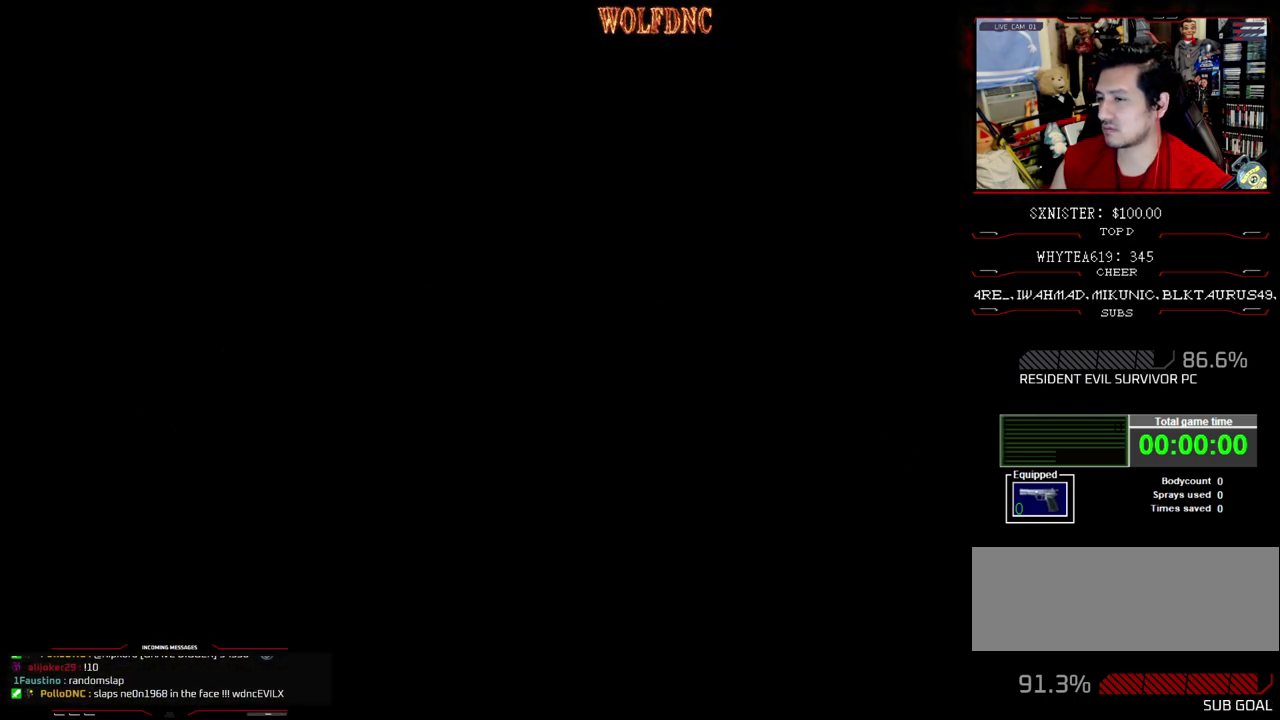
{"buttons": ["SQUARE", "DPAD_UP"], "events": []}
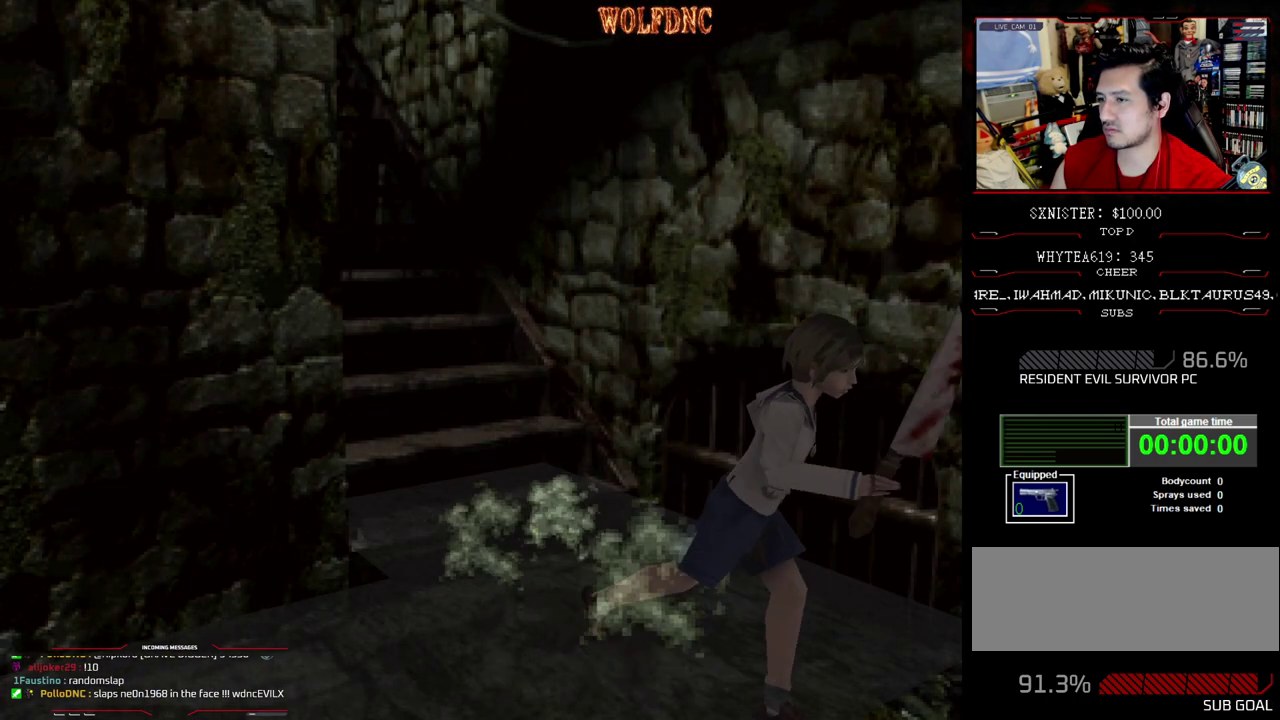
{"buttons": ["CROSS", "SQUARE", "DPAD_UP", "DPAD_RIGHT"], "events": [[100, "DPAD_RIGHT", "down"], [383, "CROSS", "down"]]}
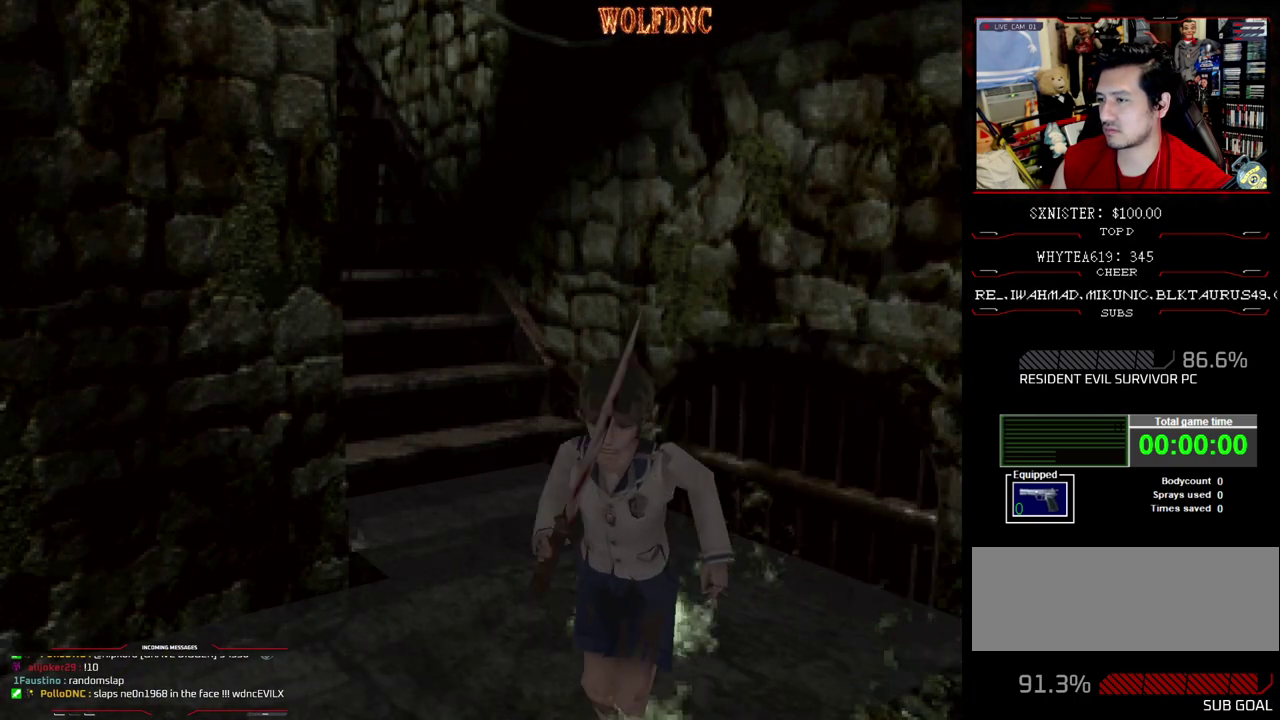
{"buttons": ["CROSS", "SQUARE", "DPAD_UP"], "events": [[17, "CROSS", "up"], [67, "CROSS", "down"], [200, "CROSS", "up"], [300, "CROSS", "down"], [383, "CROSS", "up"], [383, "DPAD_RIGHT", "up"], [433, "CROSS", "down"]]}
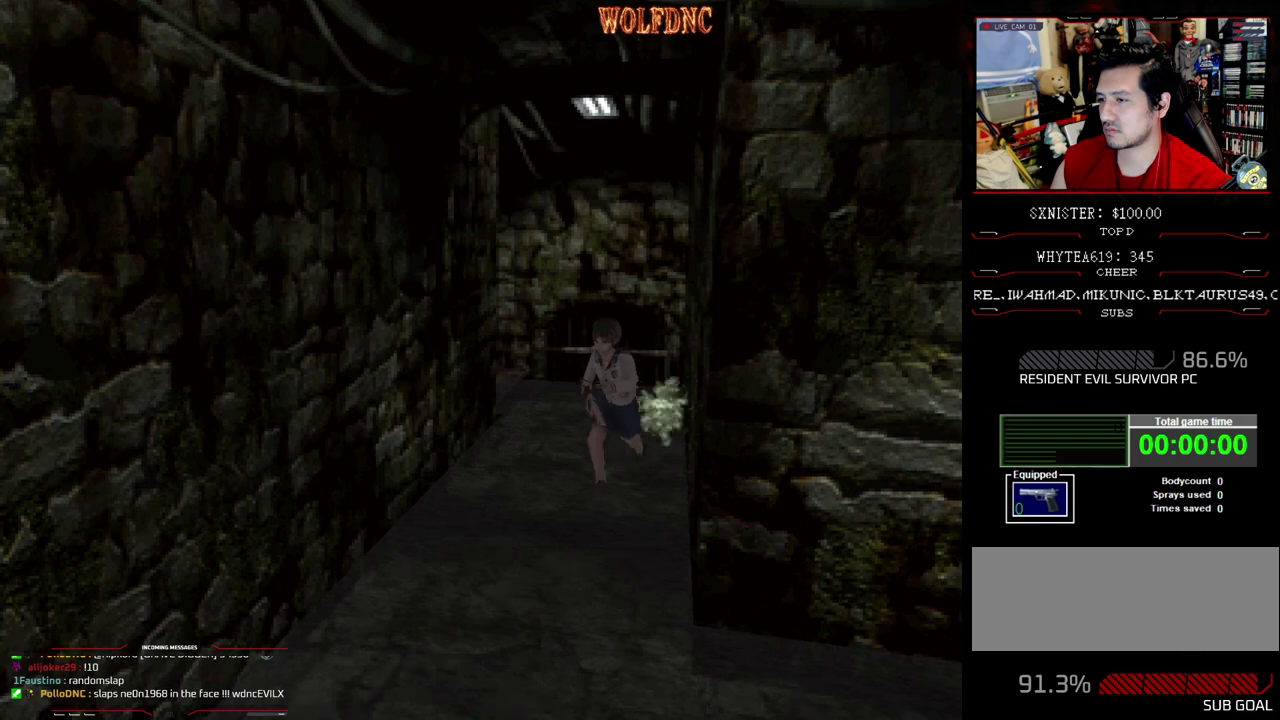
{"buttons": ["SQUARE", "DPAD_UP", "DPAD_LEFT"], "events": [[83, "CROSS", "up"], [167, "CROSS", "down"], [267, "DPAD_LEFT", "down"], [317, "CROSS", "up"]]}
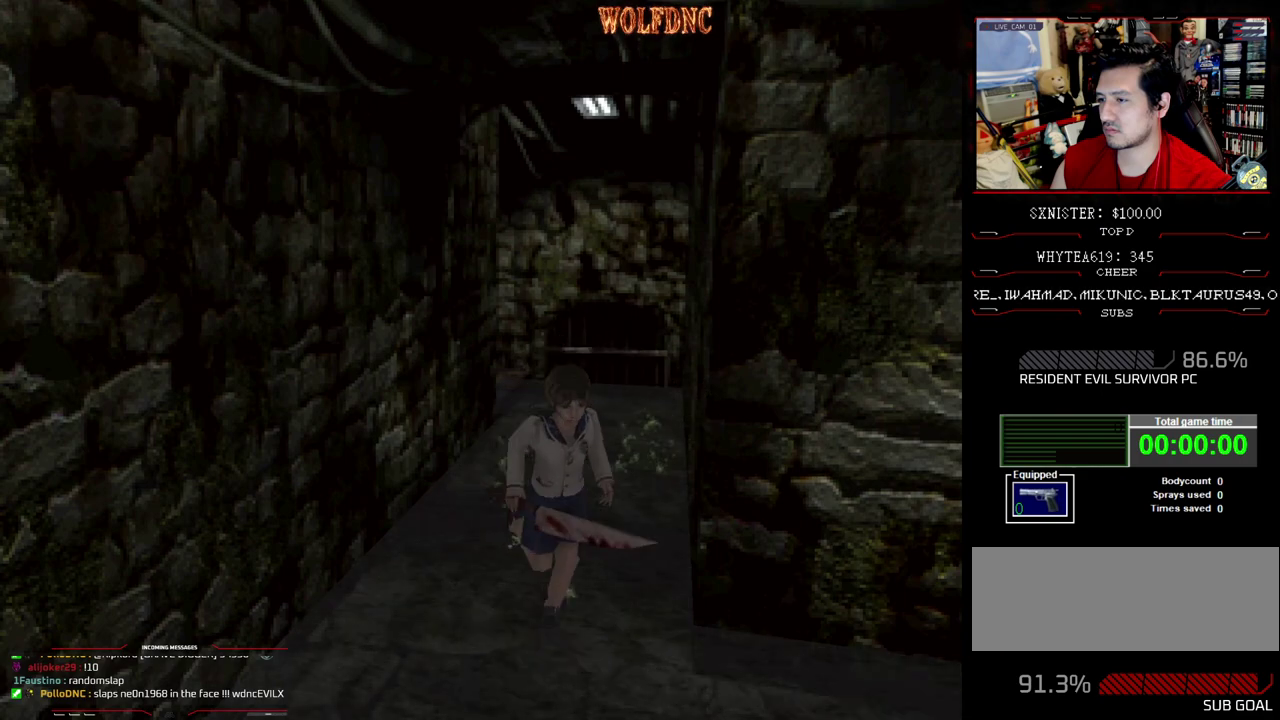
{"buttons": ["CROSS", "SQUARE", "DPAD_UP"], "events": [[283, "CROSS", "down"], [467, "DPAD_LEFT", "up"]]}
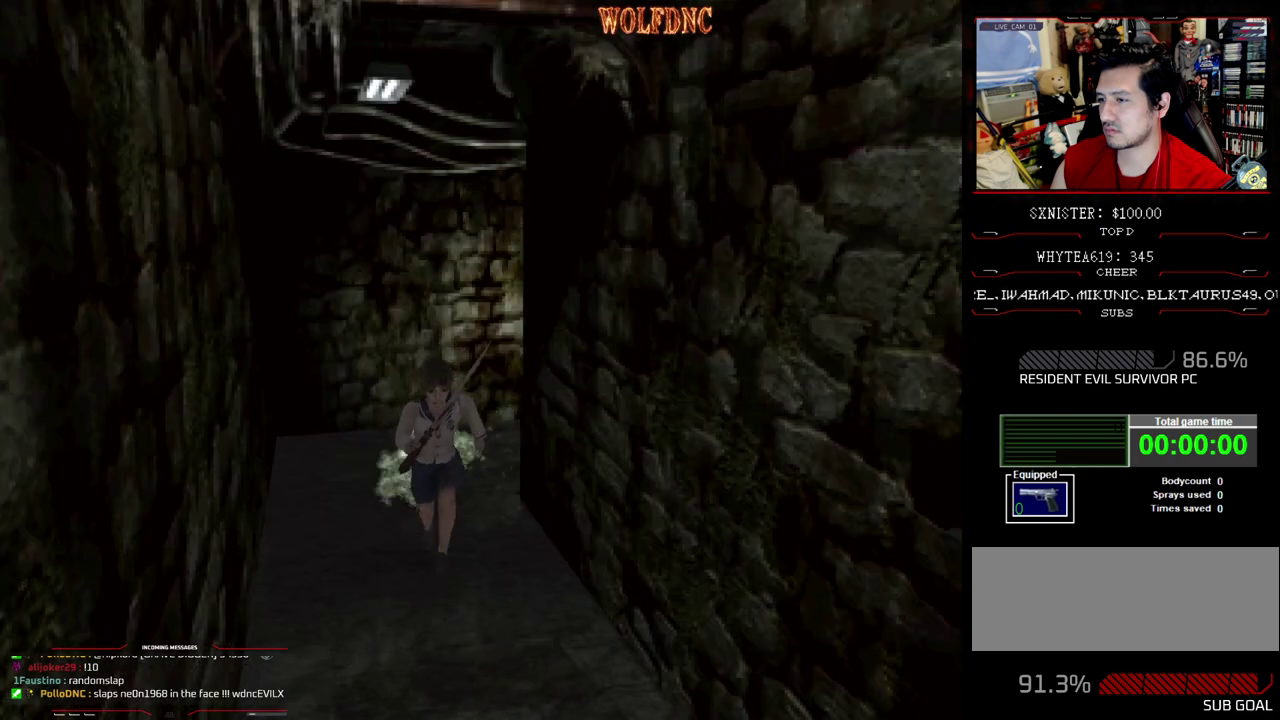
{"buttons": ["SQUARE", "DPAD_UP"], "events": [[117, "CROSS", "up"]]}
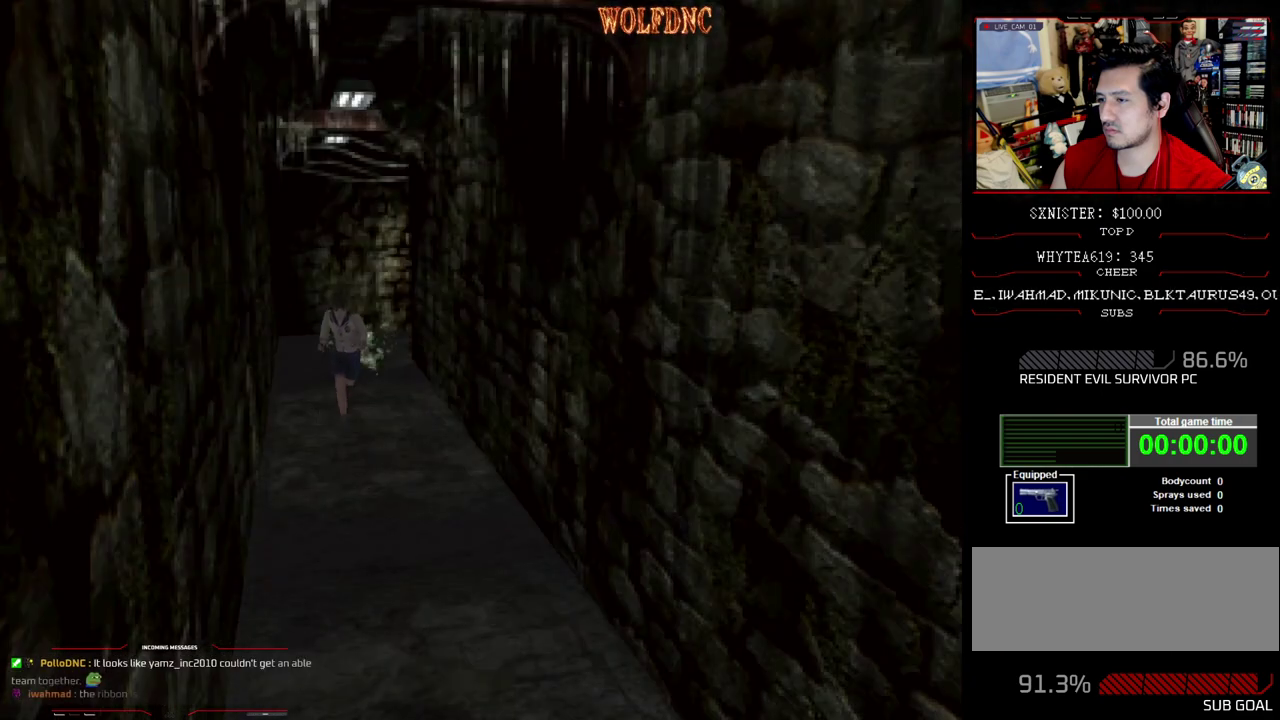
{"buttons": ["CROSS", "SQUARE", "DPAD_UP"], "events": [[217, "DPAD_LEFT", "down"], [367, "DPAD_LEFT", "up"], [450, "CROSS", "down"]]}
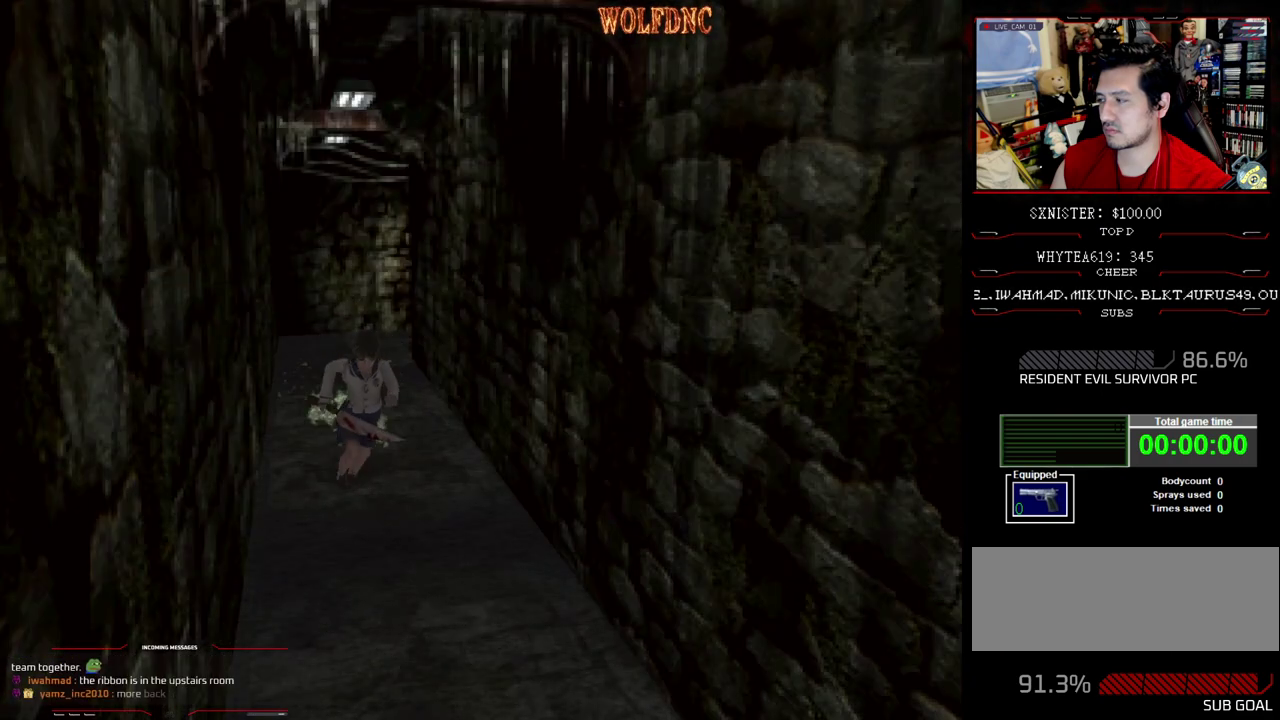
{"buttons": ["CROSS", "SQUARE", "DPAD_UP"], "events": [[100, "CROSS", "up"], [150, "CROSS", "down"], [183, "DPAD_RIGHT", "down"], [283, "CROSS", "up"], [333, "DPAD_RIGHT", "up"], [383, "CROSS", "down"]]}
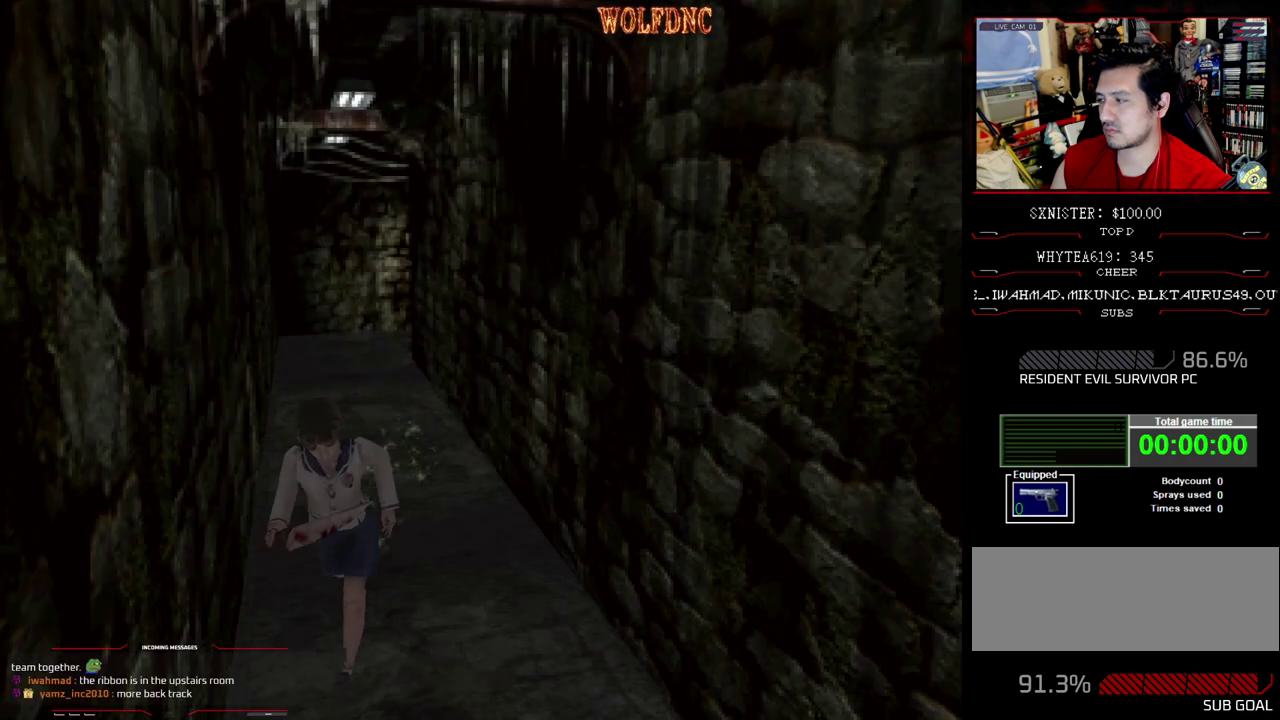
{"buttons": ["CROSS", "SQUARE", "DPAD_UP"], "events": [[17, "CROSS", "up"], [67, "CROSS", "down"], [167, "DPAD_LEFT", "down"], [200, "CROSS", "up"], [300, "CROSS", "down"], [350, "DPAD_LEFT", "up"], [433, "CROSS", "up"], [483, "CROSS", "down"]]}
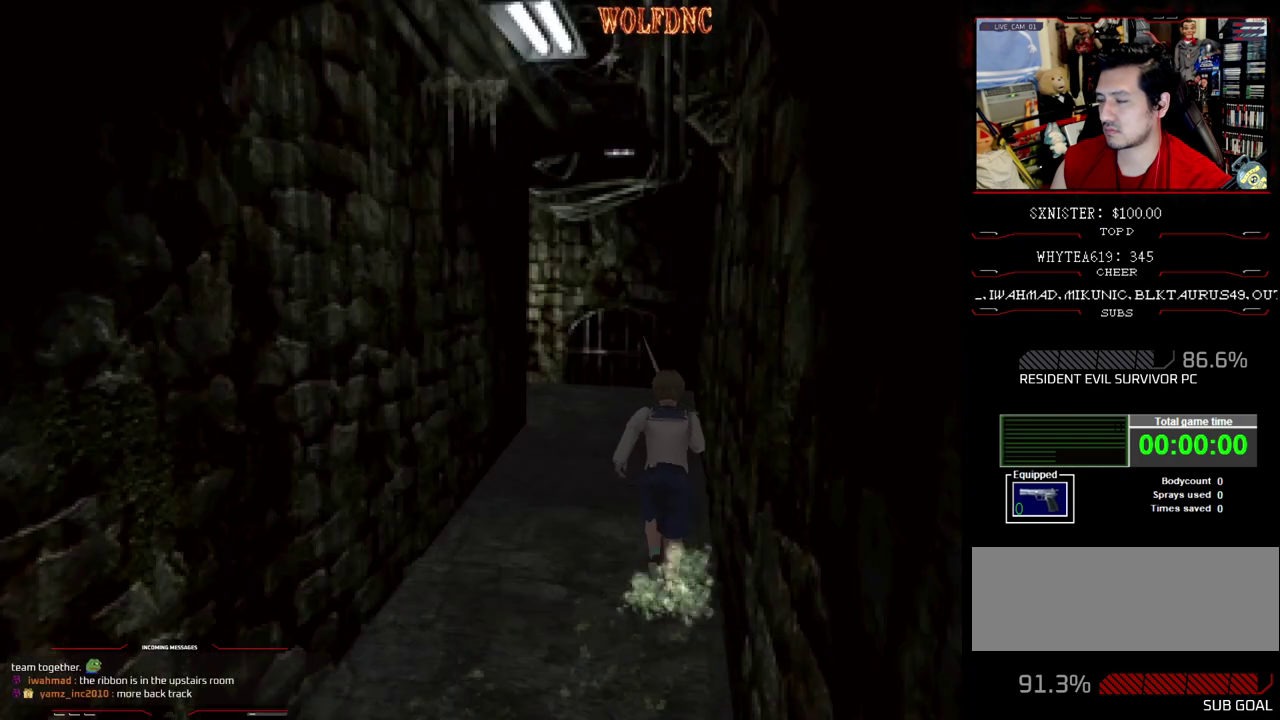
{"buttons": ["CROSS", "SQUARE", "DPAD_UP"], "events": []}
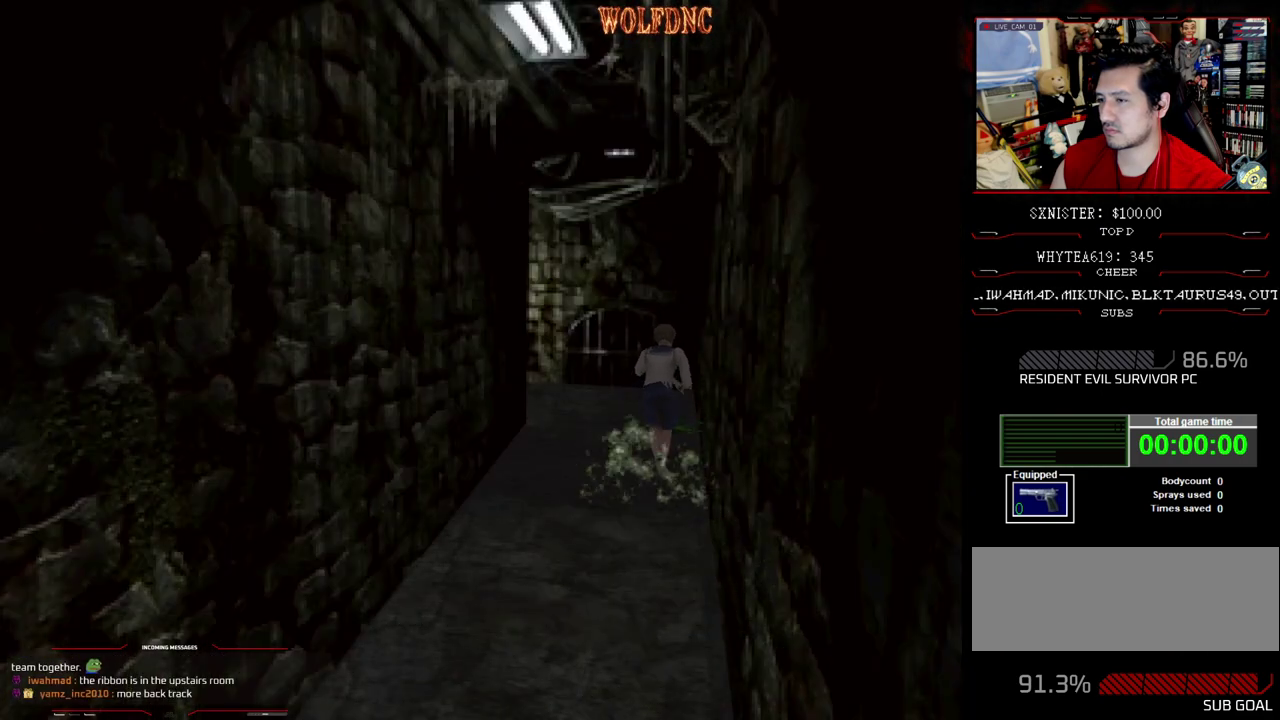
{"buttons": ["SQUARE", "DPAD_UP", "DPAD_LEFT"], "events": [[50, "CROSS", "up"], [100, "CROSS", "down"], [233, "DPAD_LEFT", "down"], [283, "CROSS", "up"], [333, "CROSS", "down"], [467, "CROSS", "up"]]}
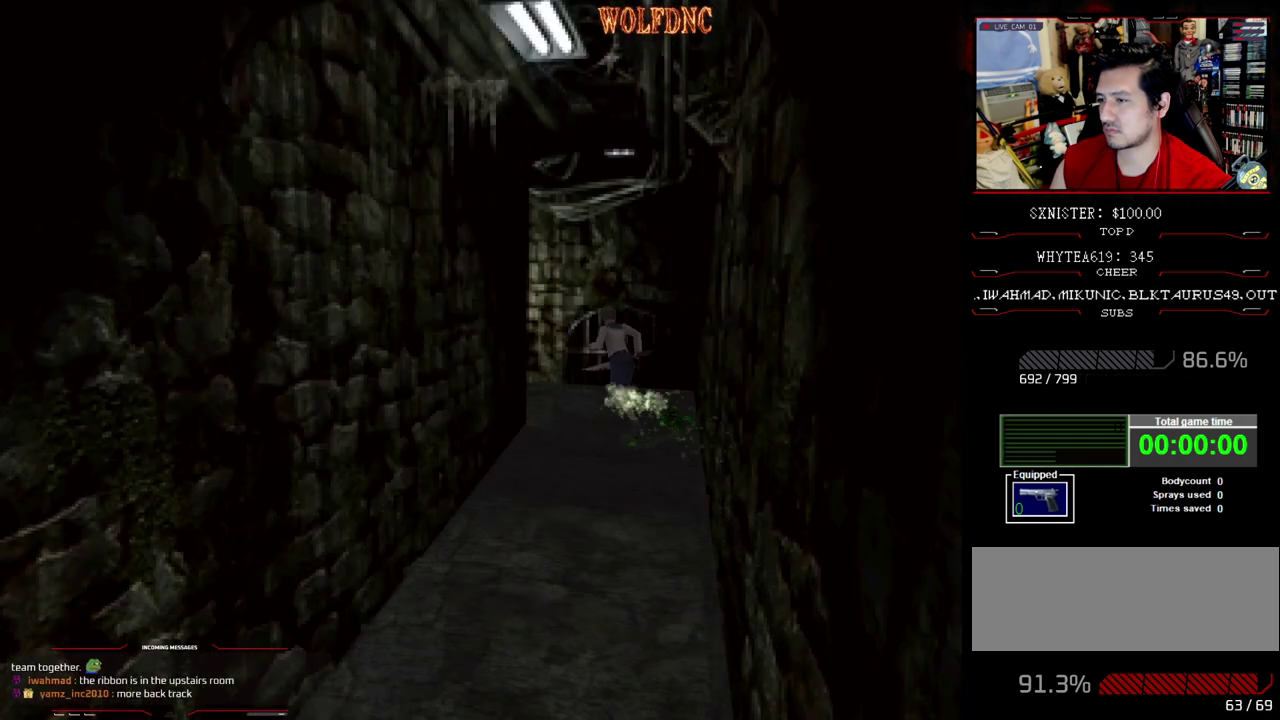
{"buttons": ["CROSS", "SQUARE", "DPAD_UP"], "events": [[67, "CROSS", "down"], [200, "CROSS", "up"], [250, "CROSS", "down"], [433, "DPAD_LEFT", "up"]]}
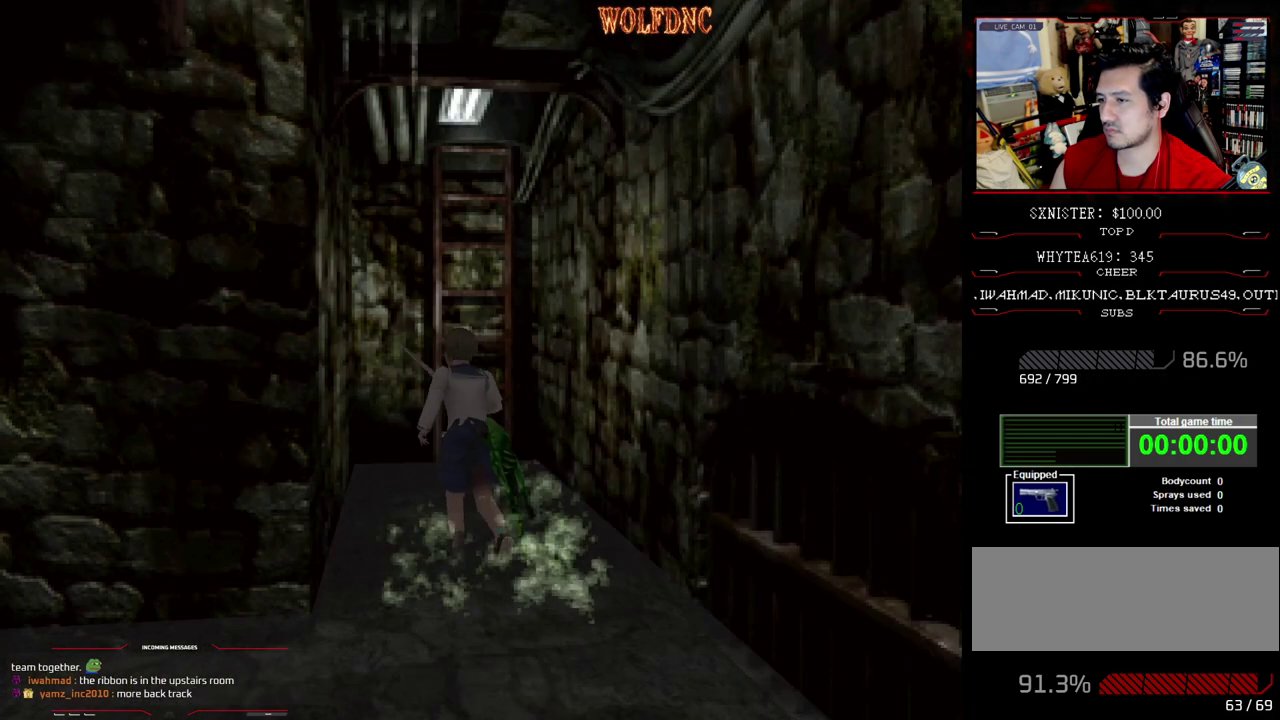
{"buttons": ["CROSS", "SQUARE", "DPAD_UP"], "events": [[33, "CROSS", "up"], [133, "CROSS", "down"], [217, "CROSS", "up"], [267, "CROSS", "down"], [317, "DPAD_RIGHT", "down"], [367, "CROSS", "up"], [450, "CROSS", "down"], [450, "DPAD_RIGHT", "up"]]}
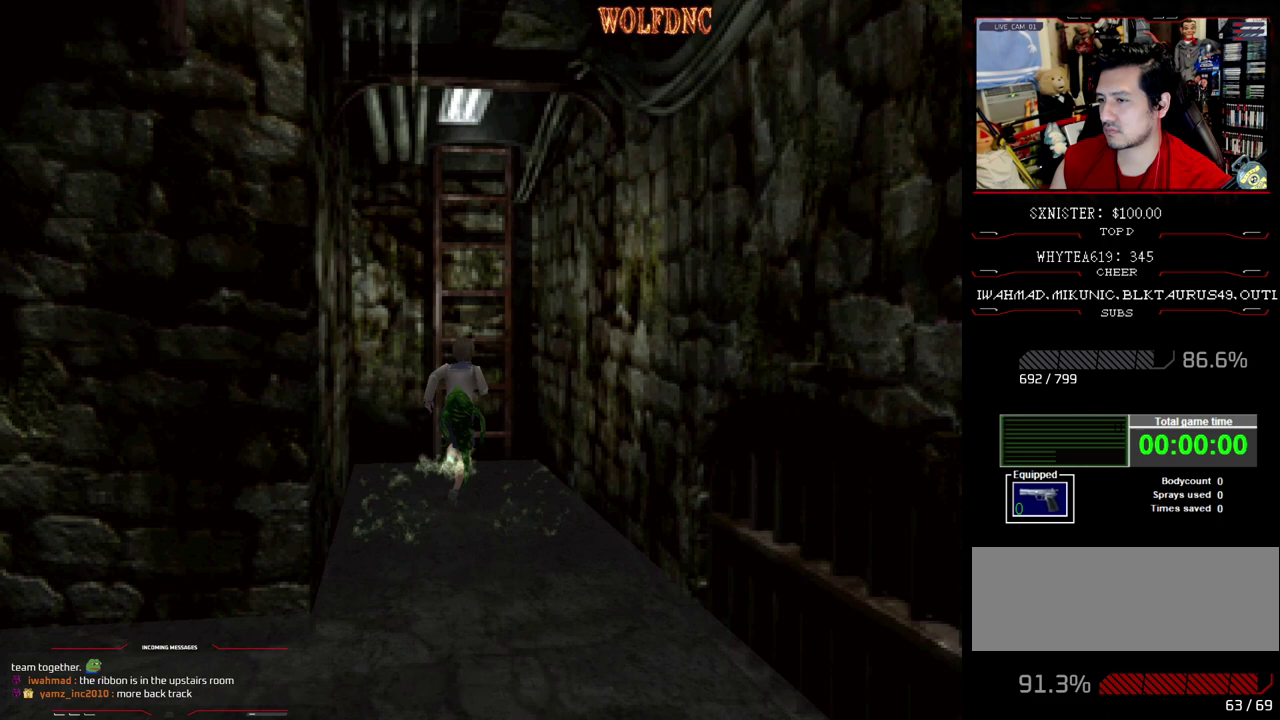
{"buttons": ["CROSS", "DPAD_UP"], "events": [[100, "CROSS", "up"], [150, "CROSS", "down"], [200, "DPAD_LEFT", "down"], [283, "SQUARE", "up"], [333, "CROSS", "up"], [333, "DPAD_LEFT", "up"], [383, "CROSS", "down"], [383, "SQUARE", "down"], [433, "SQUARE", "up"]]}
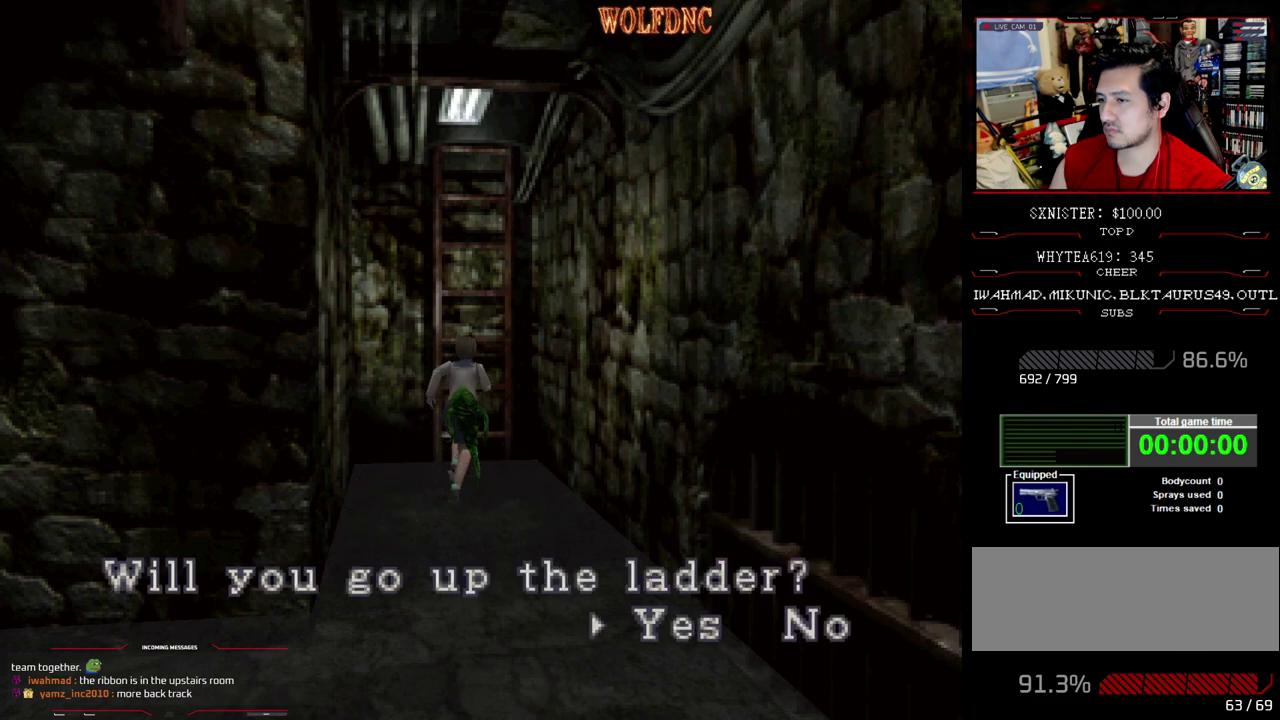
{"buttons": [], "events": [[17, "DPAD_UP", "up"], [300, "CROSS", "up"]]}
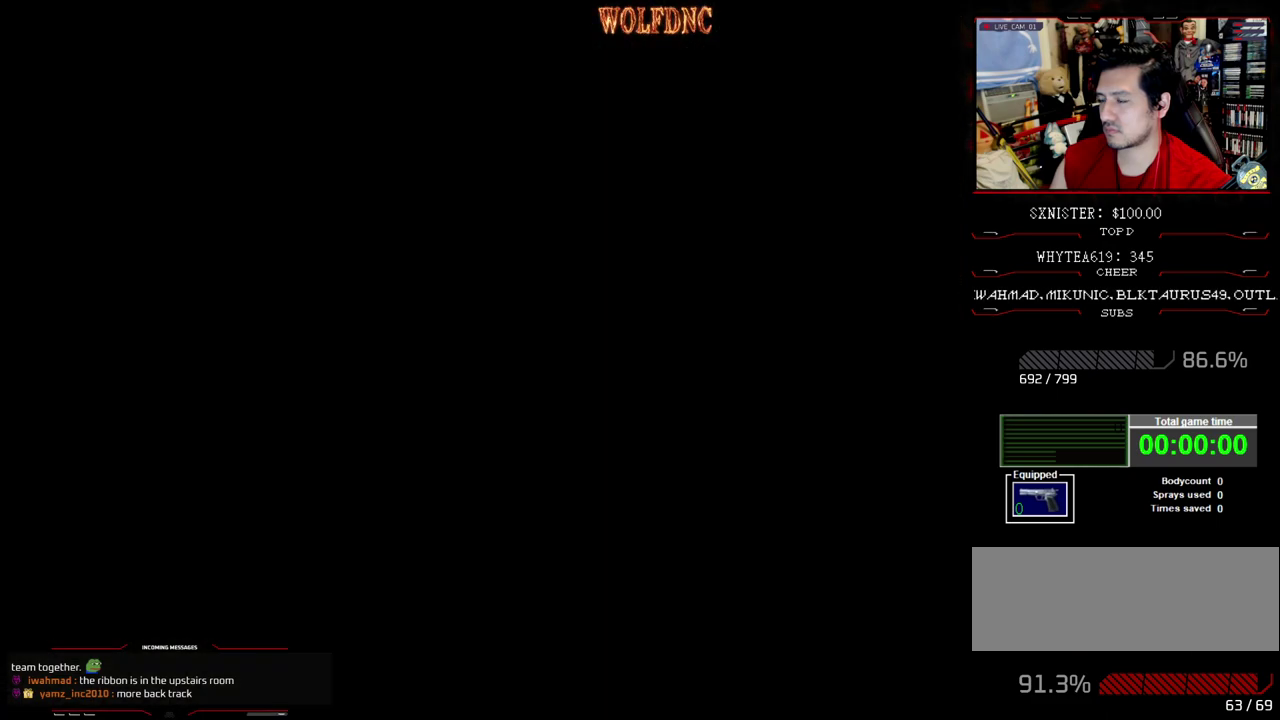
{"buttons": [], "events": []}